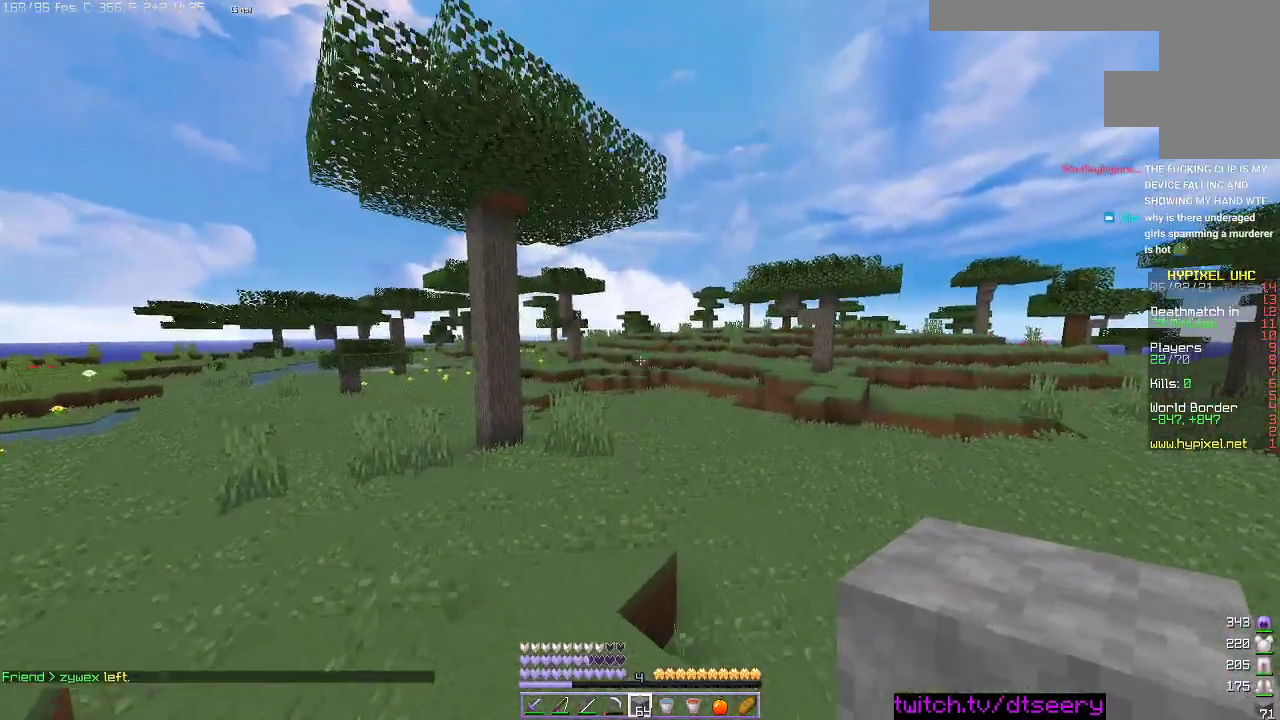
Gameplay with keyboard and mouse; each line is a JSON object with the keys and mouse buttons held at the frame after it. "events" lists presses ("down") and releases ("up") of "a", "d", "s", "space", "w", "mouse_left" and "mouse_right" between this image and that frame as [ms after this image, input, new state], when the widget could be followed in between. "mouse_left", "mouse_right" = the "left", "right" buttons of the "mouse" list. No other keys are recorded. Fast repeated clicks can show as one long hold. Mouse movement is not recorded.
{"keys": ["space", "w"], "mouse": [], "events": []}
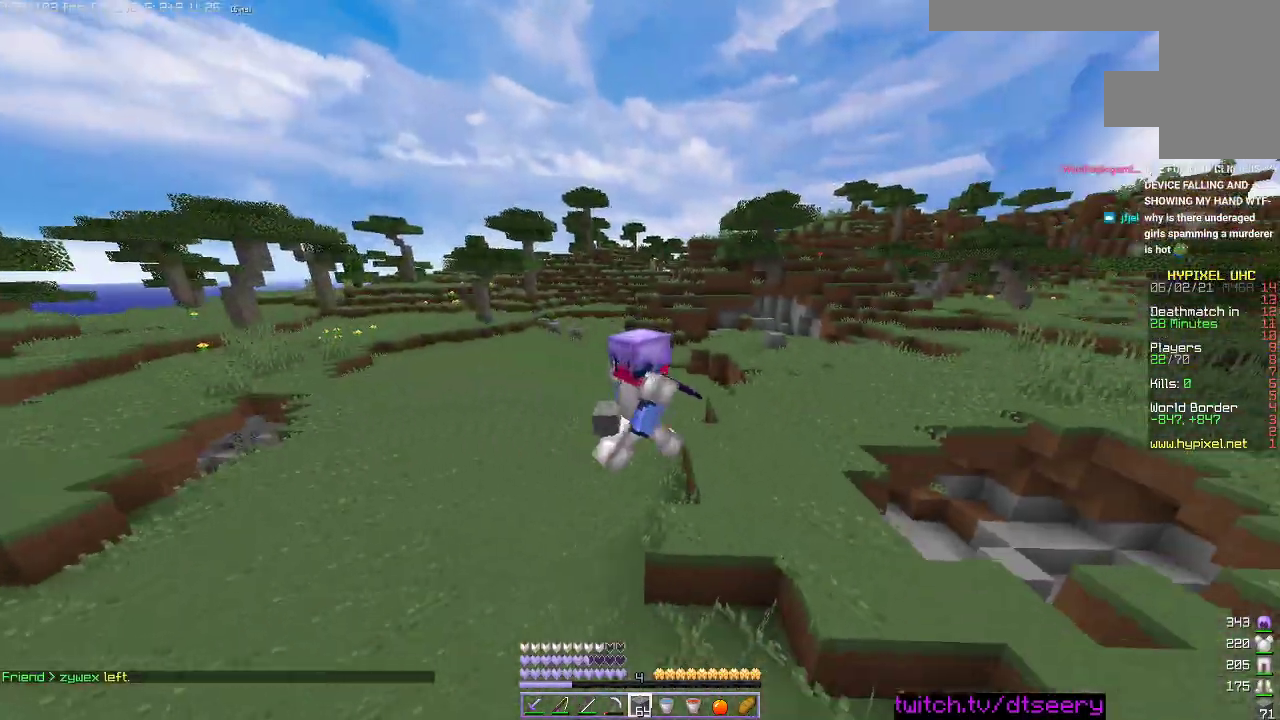
{"keys": ["space", "w"], "mouse": [], "events": []}
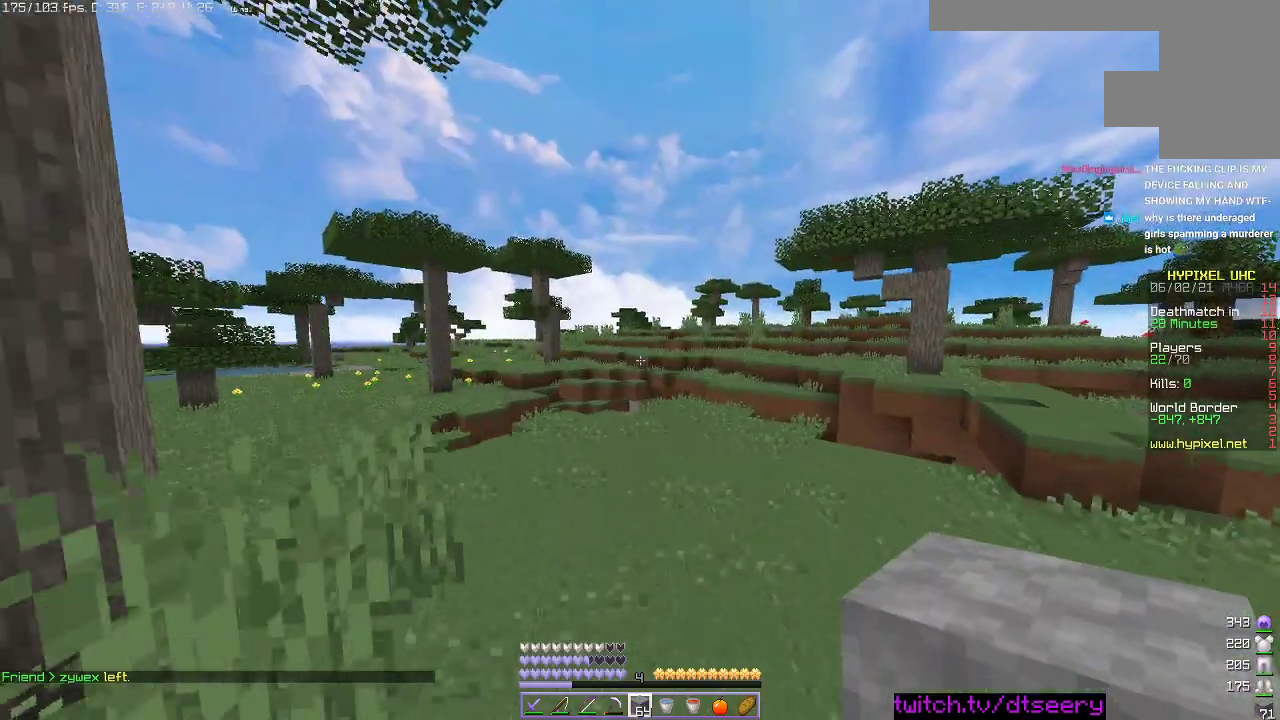
{"keys": ["space", "w"], "mouse": [], "events": []}
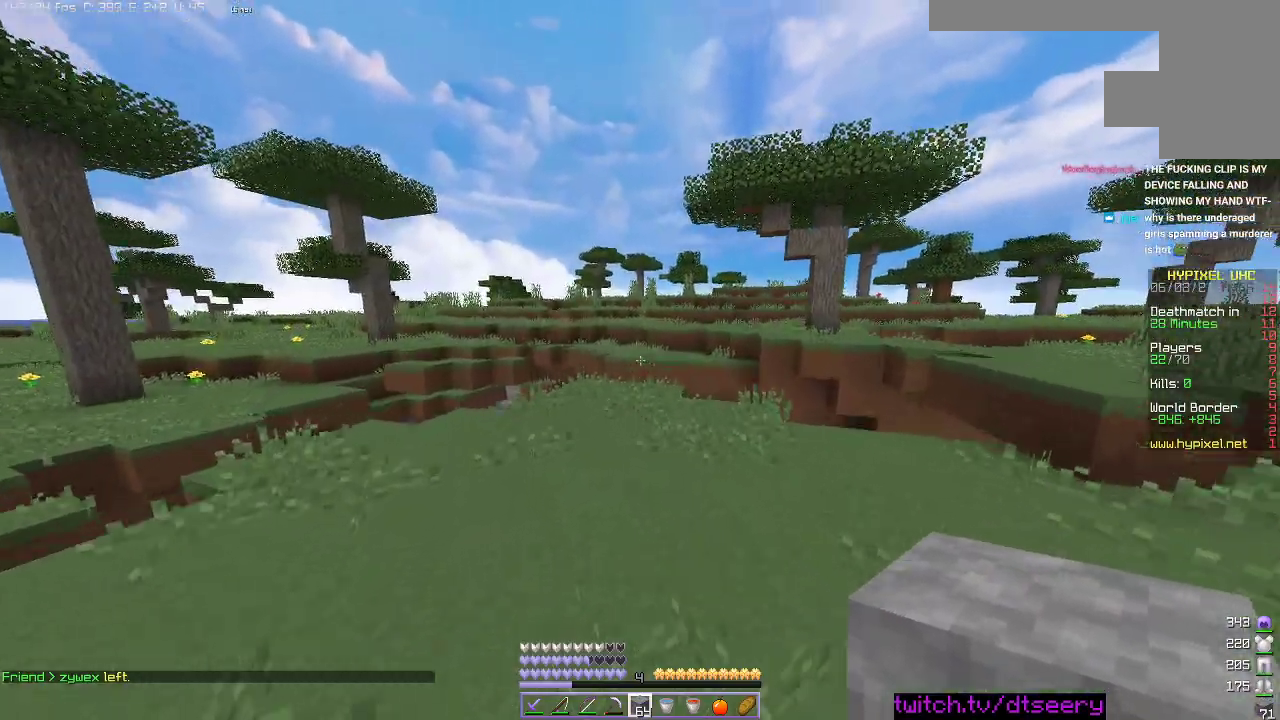
{"keys": ["a", "w"], "mouse": [], "events": [[233, "space", "up"], [433, "a", "down"]]}
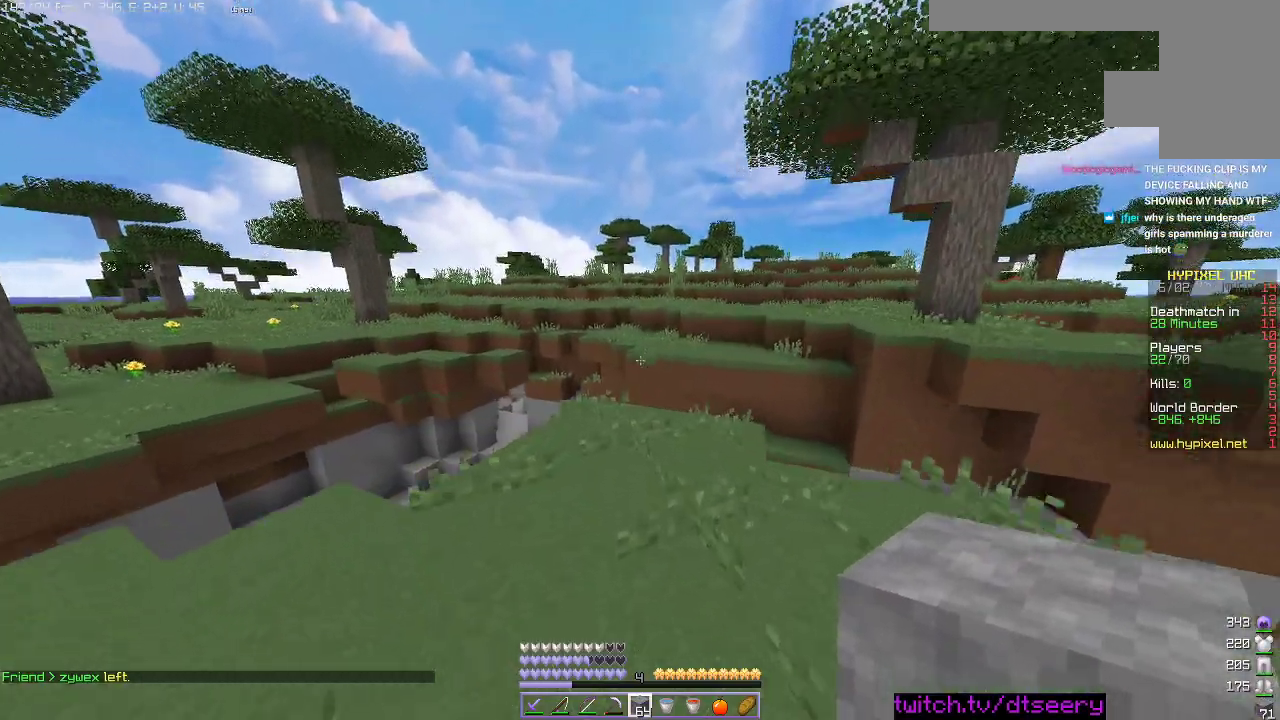
{"keys": ["w"], "mouse": [], "events": [[50, "a", "up"]]}
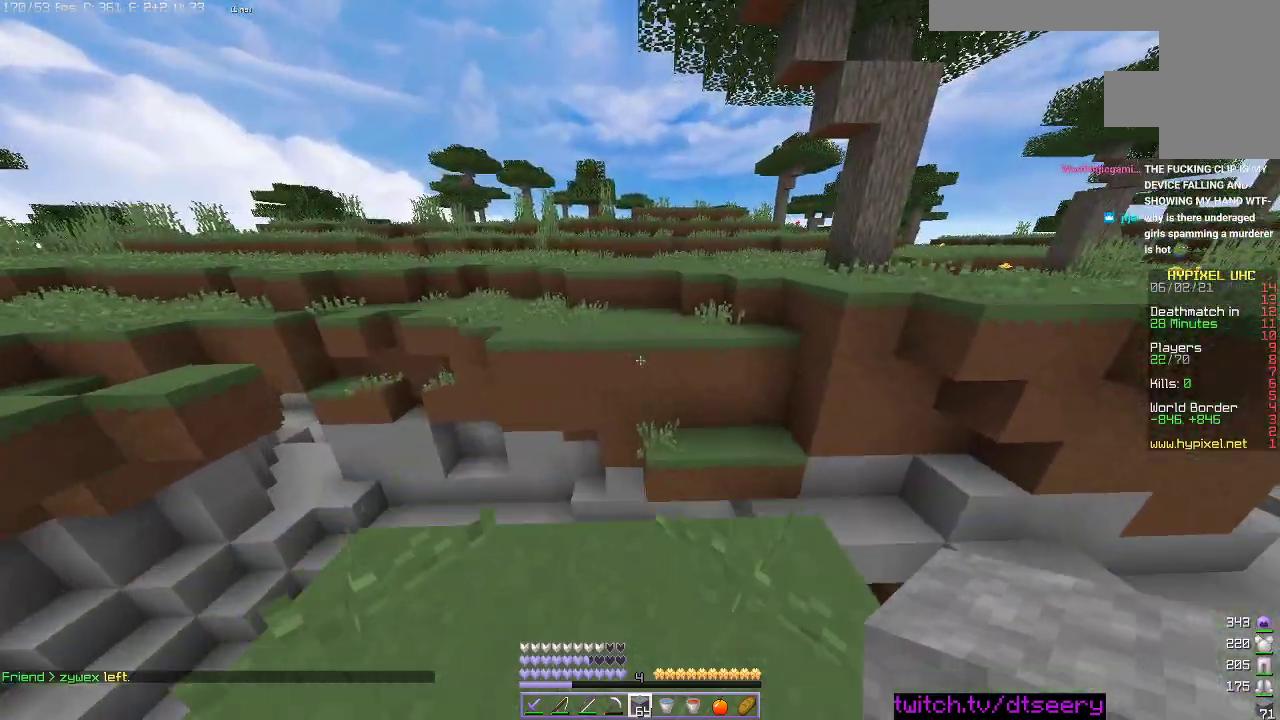
{"keys": ["space", "w"], "mouse": [], "events": [[266, "space", "down"]]}
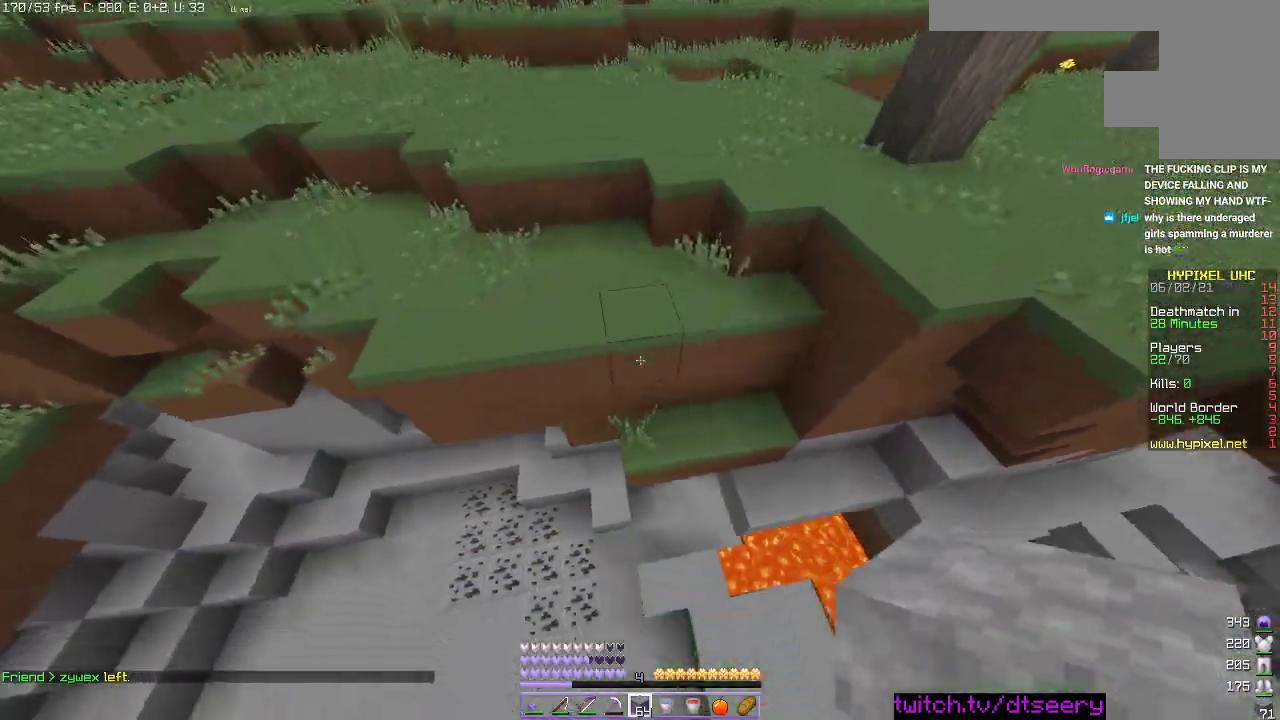
{"keys": ["space", "w"], "mouse": [], "events": [[16, "space", "up"], [100, "mouse_right", "down"], [316, "mouse_right", "up"], [333, "space", "down"]]}
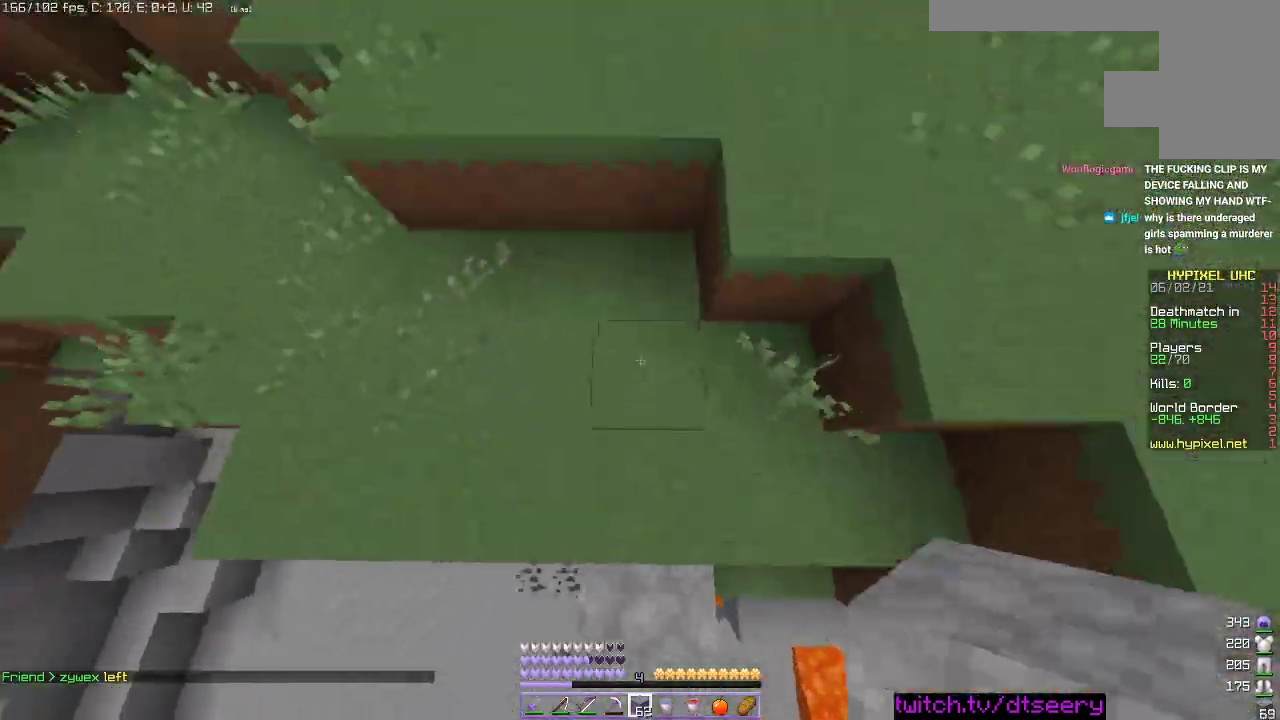
{"keys": ["space", "w"], "mouse": [], "events": [[50, "a", "down"], [100, "space", "up"], [266, "a", "up"], [283, "space", "down"]]}
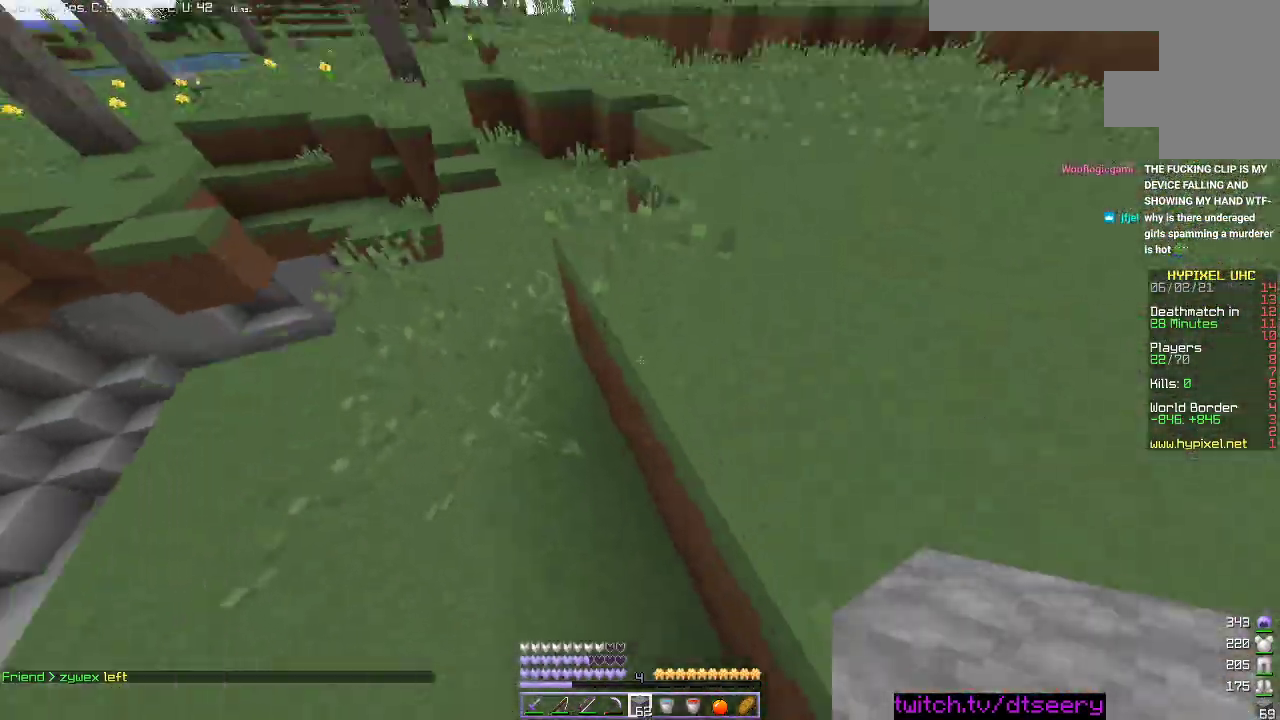
{"keys": ["space", "w"], "mouse": [], "events": [[133, "space", "up"], [366, "space", "down"]]}
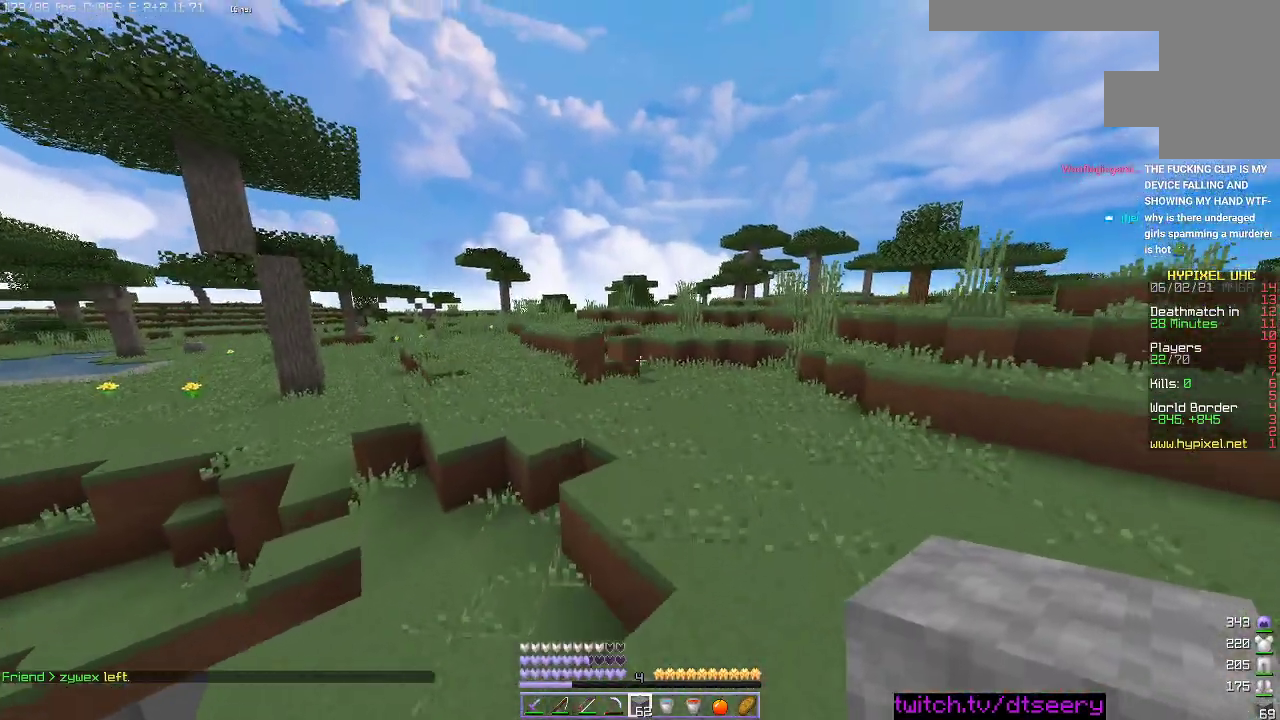
{"keys": ["space", "w"], "mouse": [], "events": []}
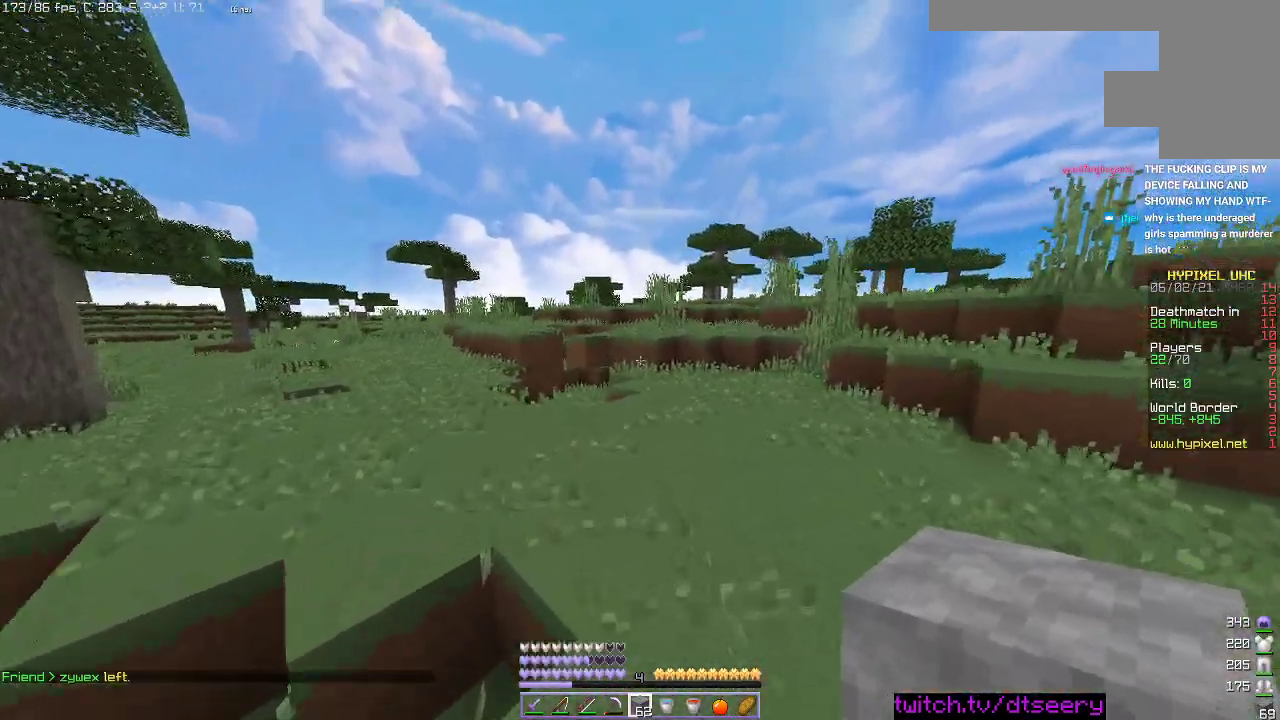
{"keys": ["space", "w"], "mouse": [], "events": []}
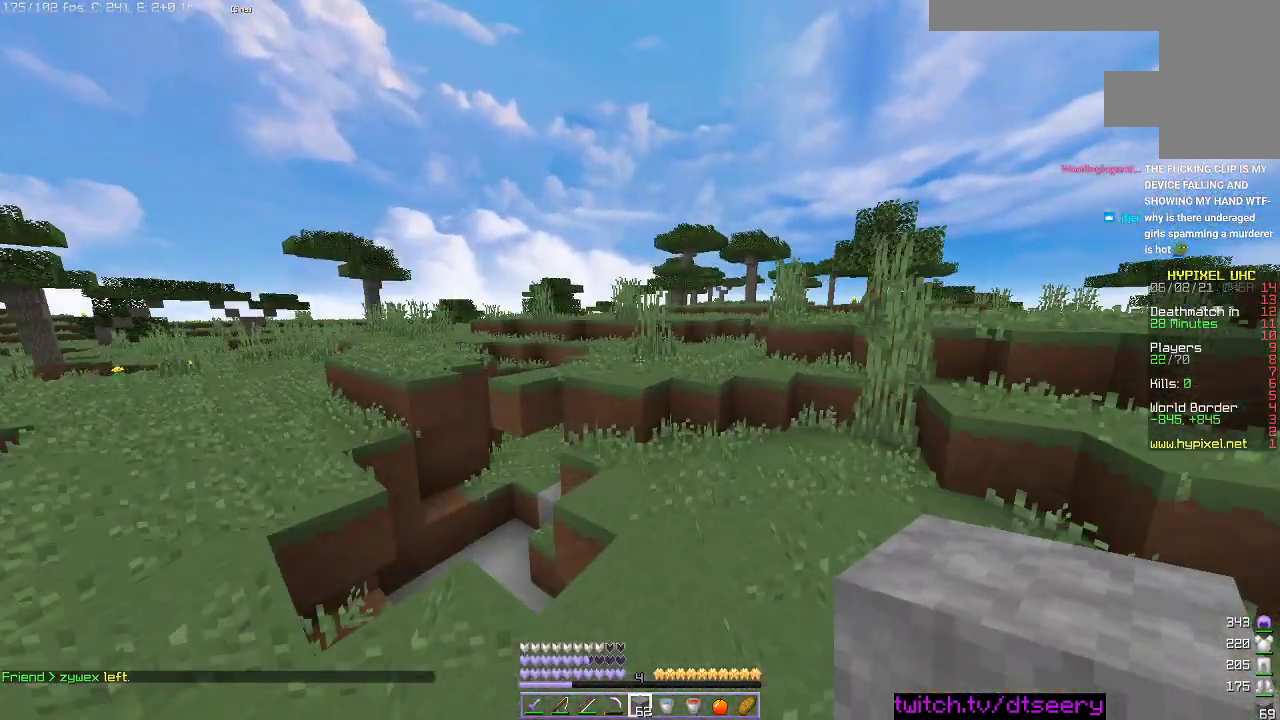
{"keys": ["space", "w"], "mouse": [], "events": [[66, "space", "up"], [450, "space", "down"]]}
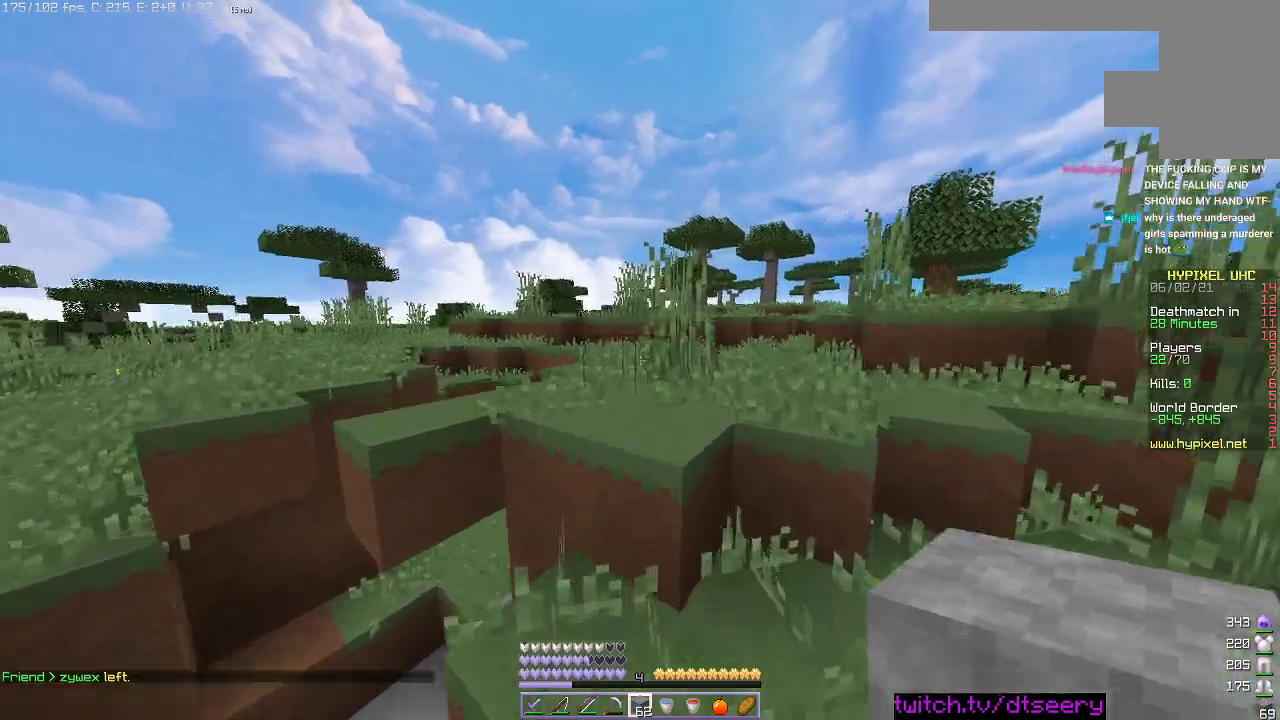
{"keys": ["space", "w"], "mouse": [], "events": [[116, "space", "up"], [250, "space", "down"]]}
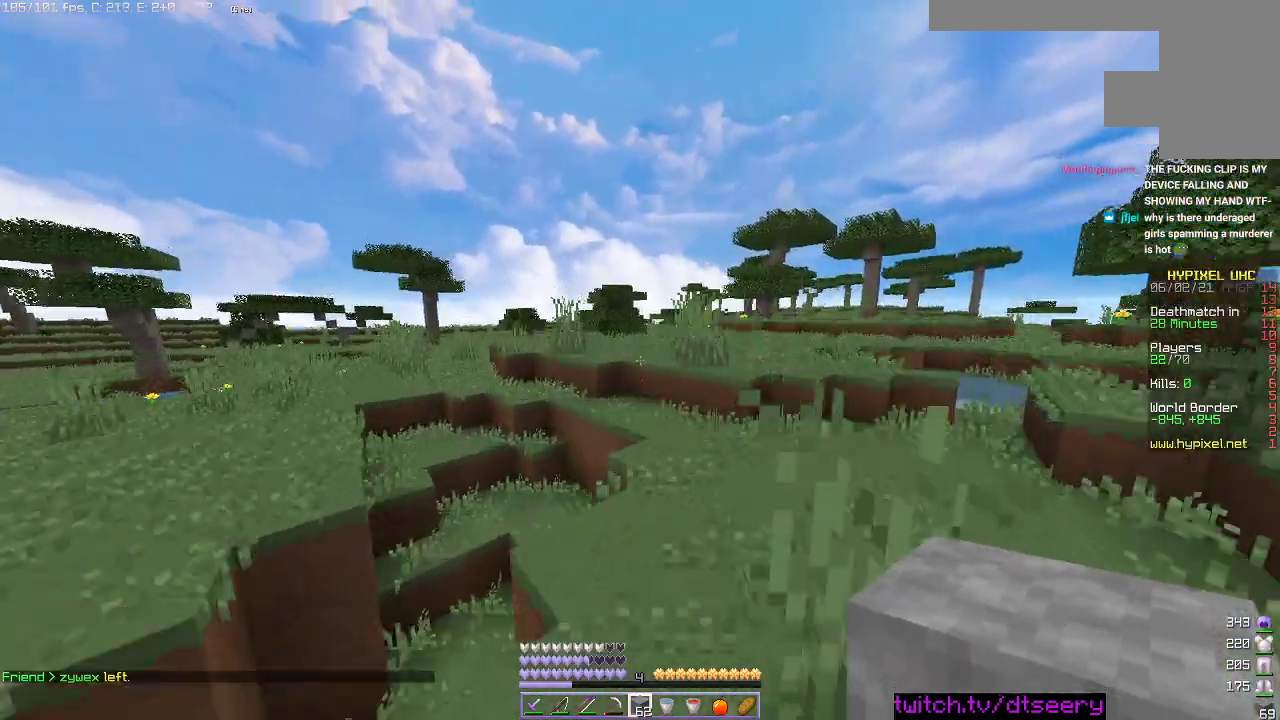
{"keys": ["space", "w"], "mouse": [], "events": [[133, "space", "up"], [466, "space", "down"]]}
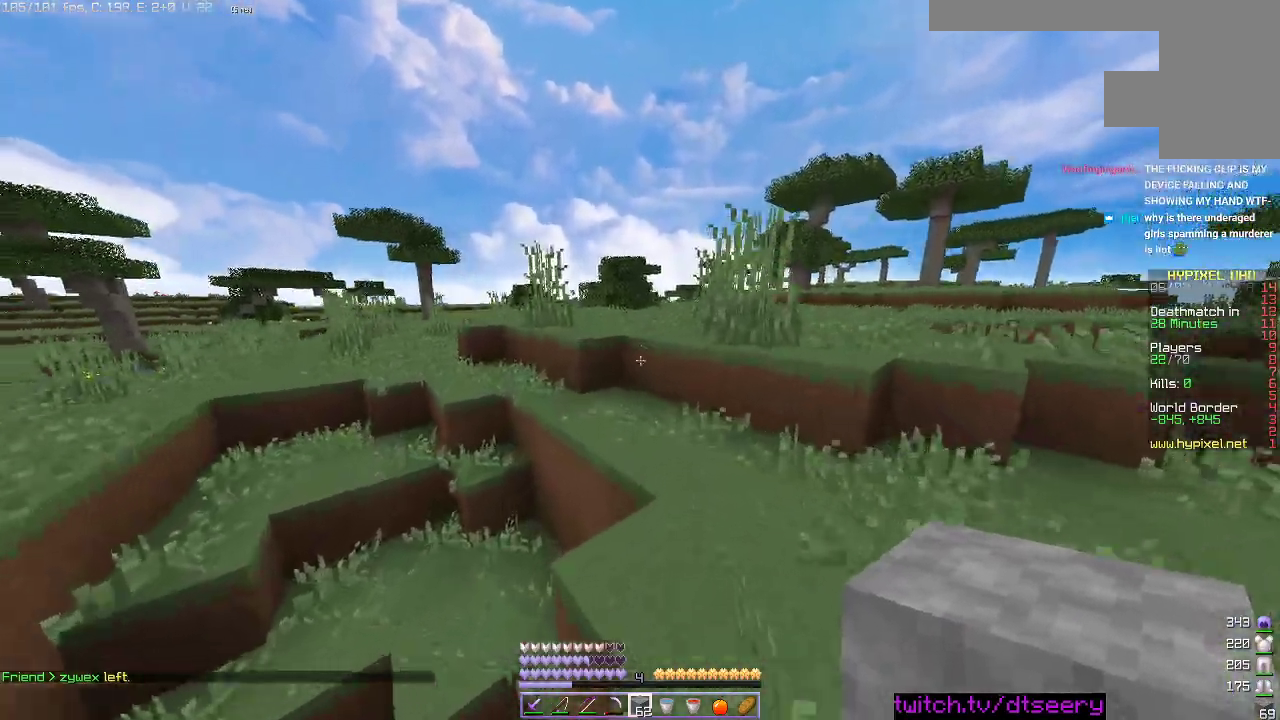
{"keys": ["space", "w"], "mouse": [], "events": [[50, "space", "up"], [200, "space", "down"], [383, "mouse_right", "down"], [466, "mouse_right", "up"]]}
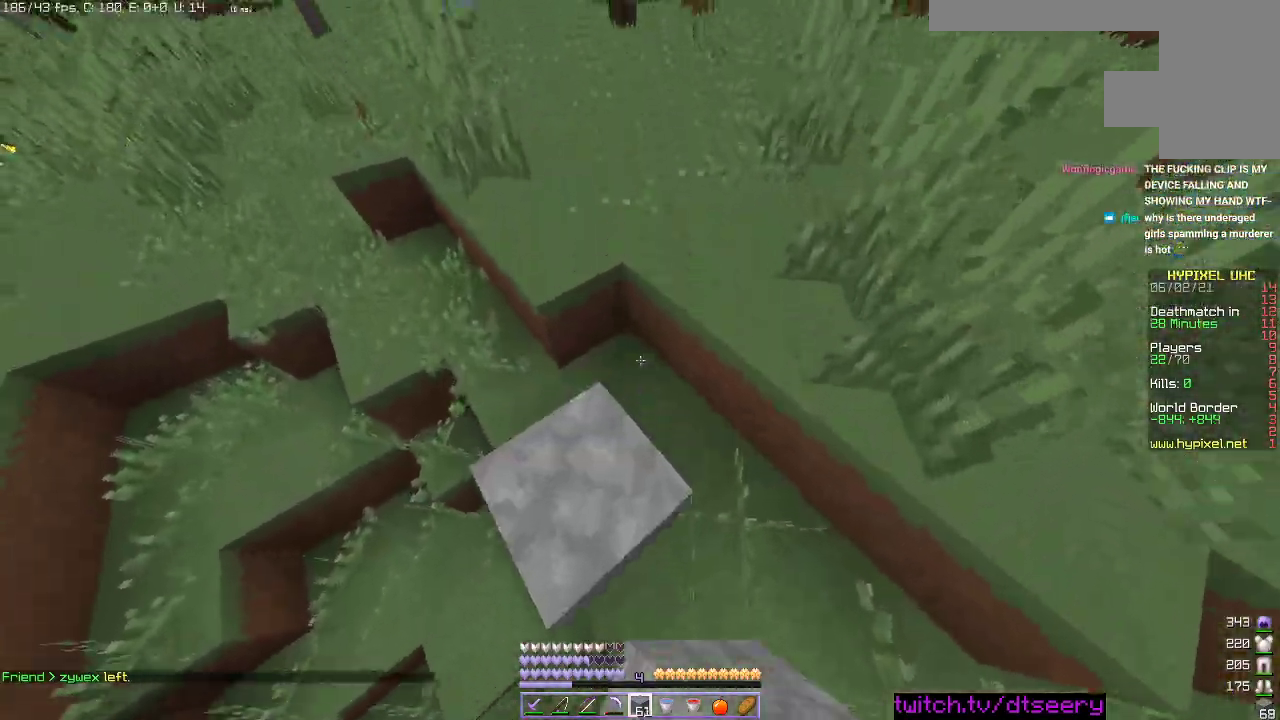
{"keys": ["space", "w"], "mouse": [], "events": []}
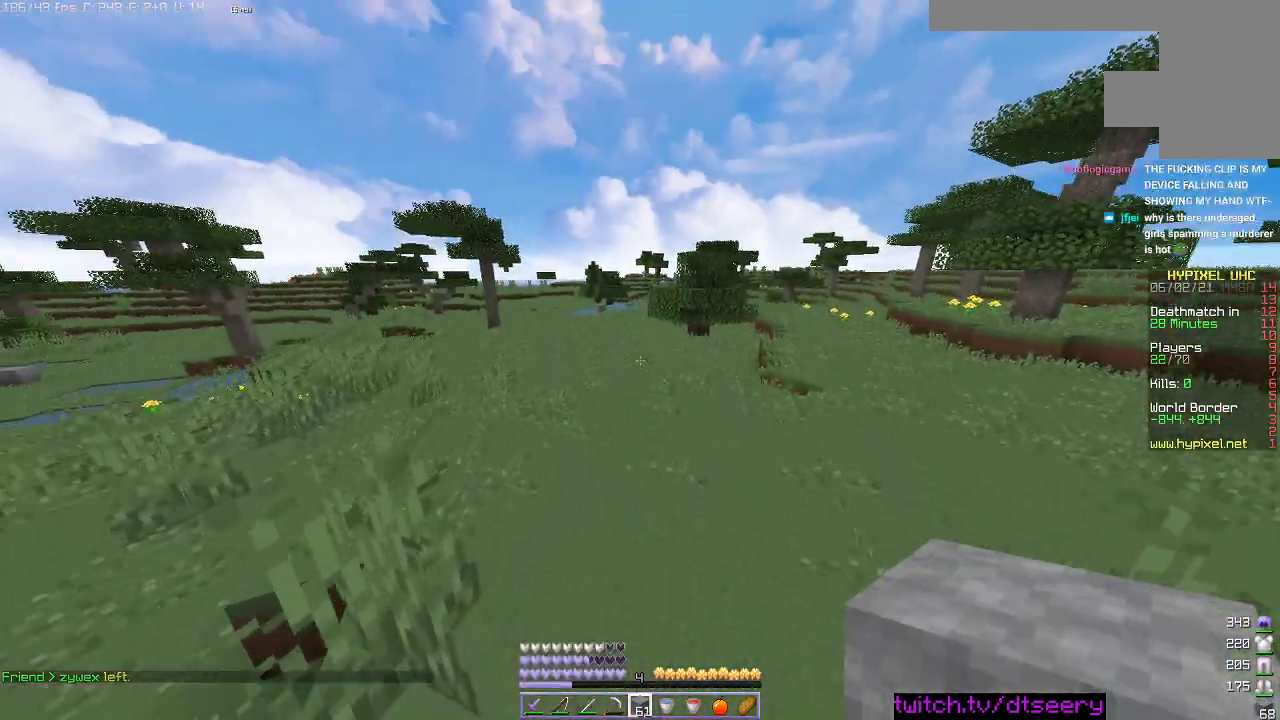
{"keys": ["space", "w"], "mouse": [], "events": []}
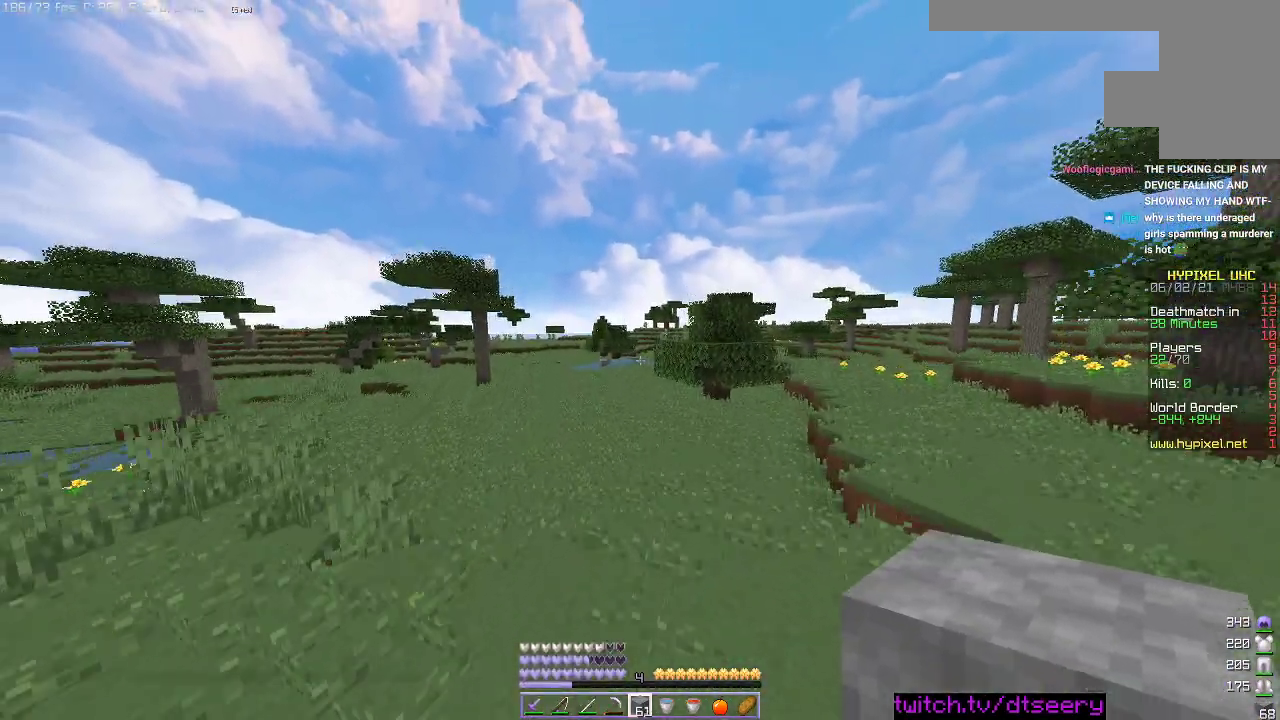
{"keys": ["a", "space", "w"], "mouse": [], "events": [[216, "a", "down"]]}
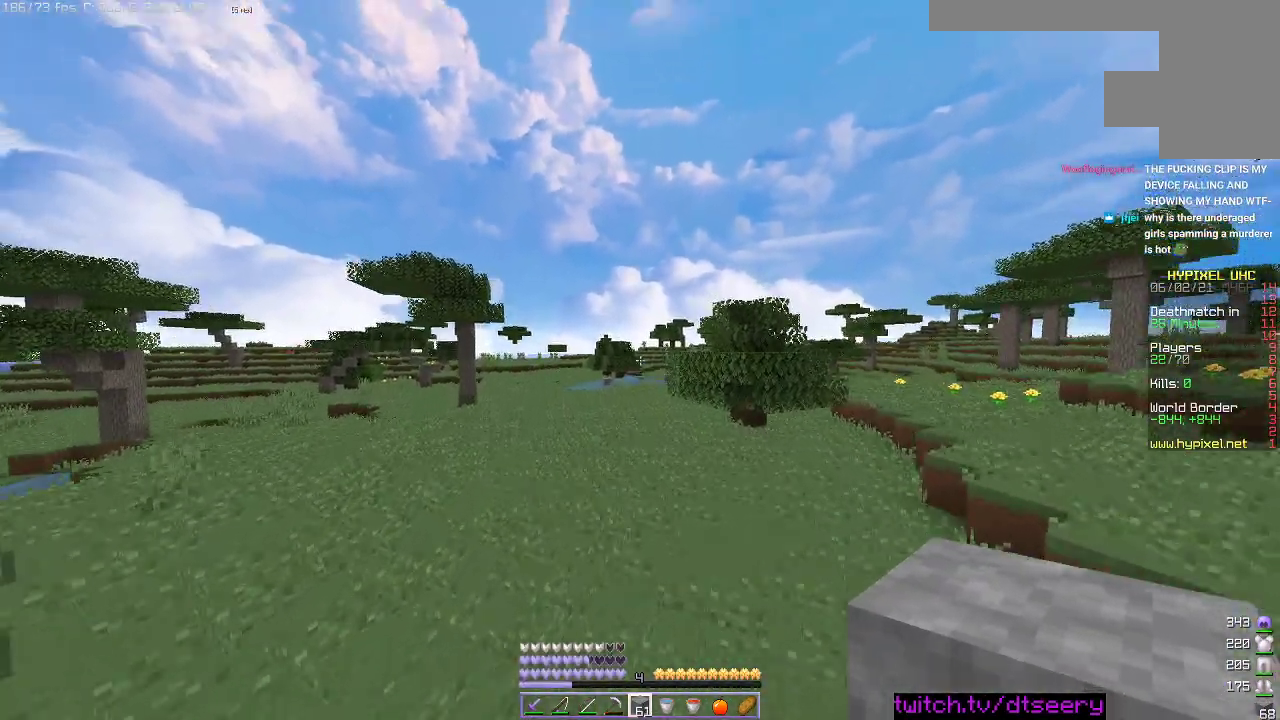
{"keys": ["a", "space", "w"], "mouse": [], "events": []}
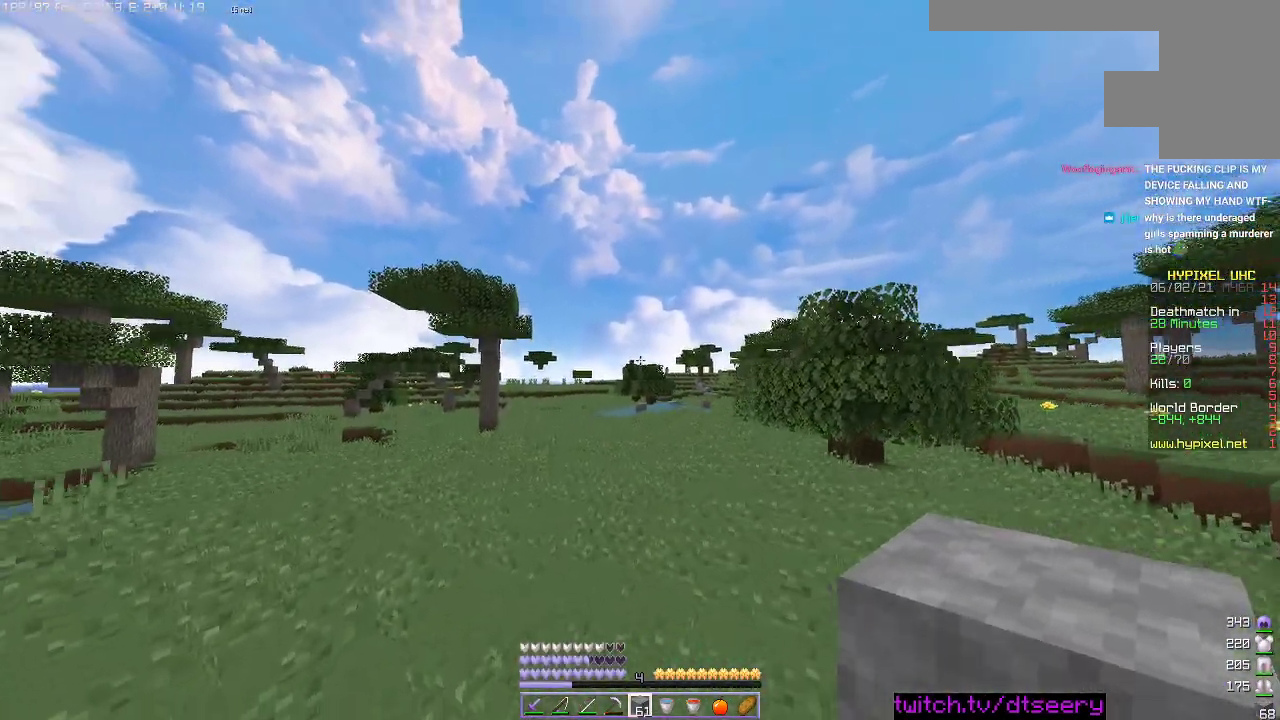
{"keys": ["a", "space", "w"], "mouse": [], "events": [[66, "a", "up"], [300, "a", "down"]]}
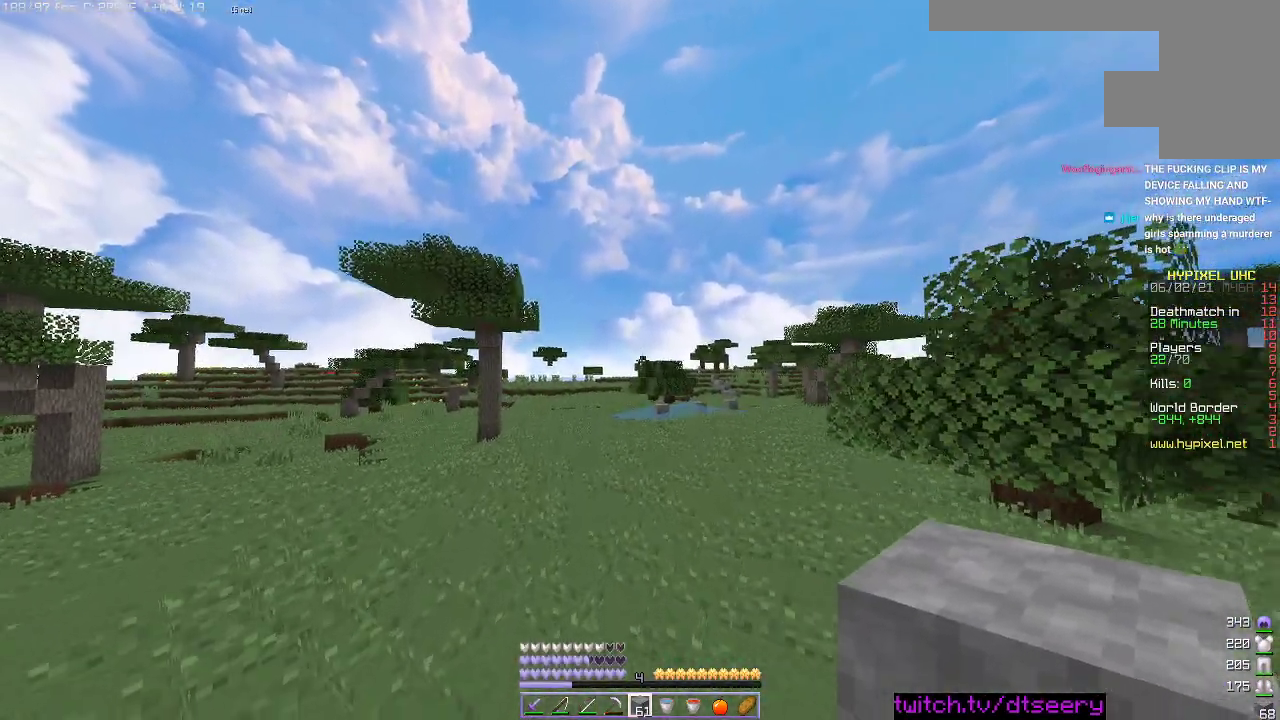
{"keys": ["space", "w"], "mouse": [], "events": [[116, "a", "up"]]}
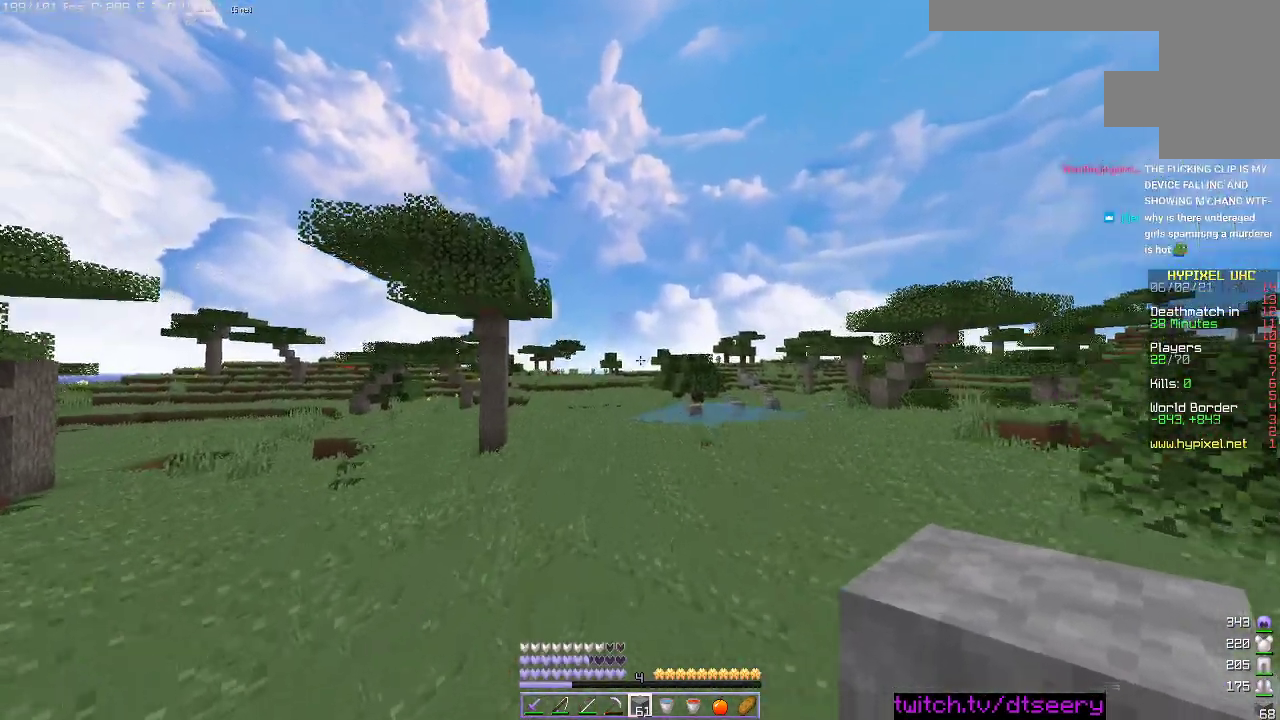
{"keys": ["space", "w"], "mouse": [], "events": []}
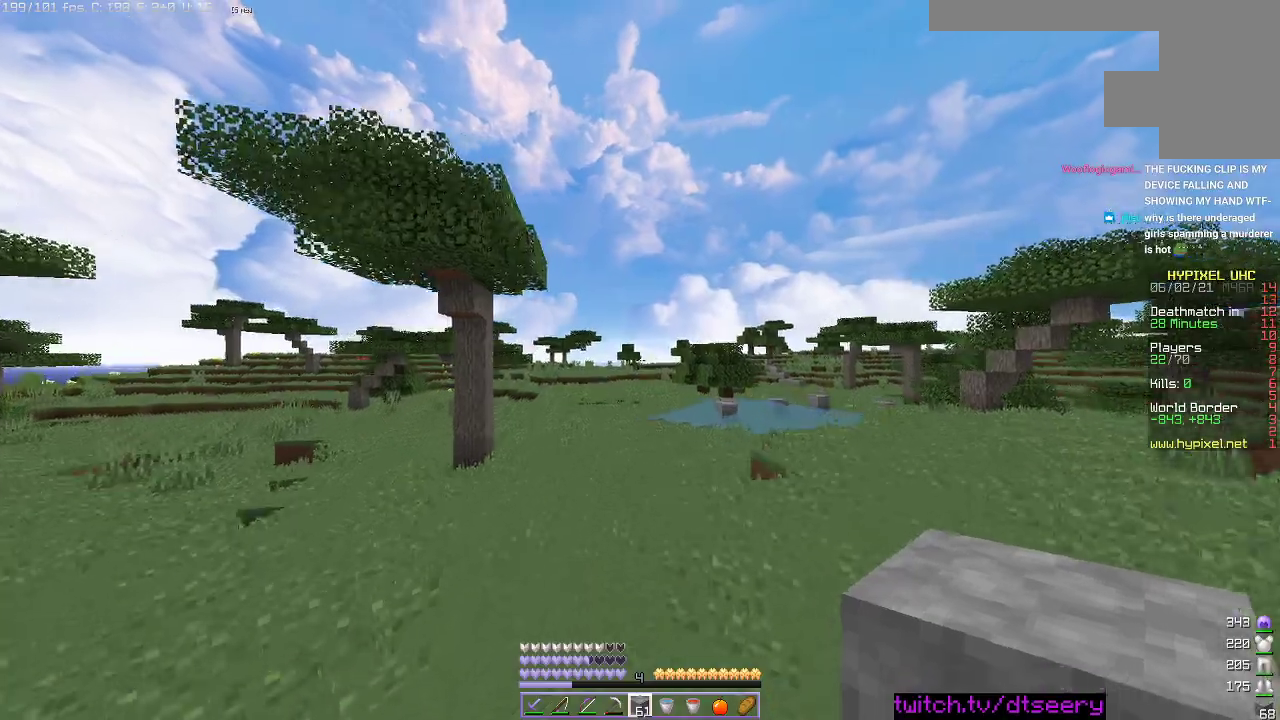
{"keys": ["space", "w"], "mouse": ["left"], "events": [[500, "mouse_left", "down"]]}
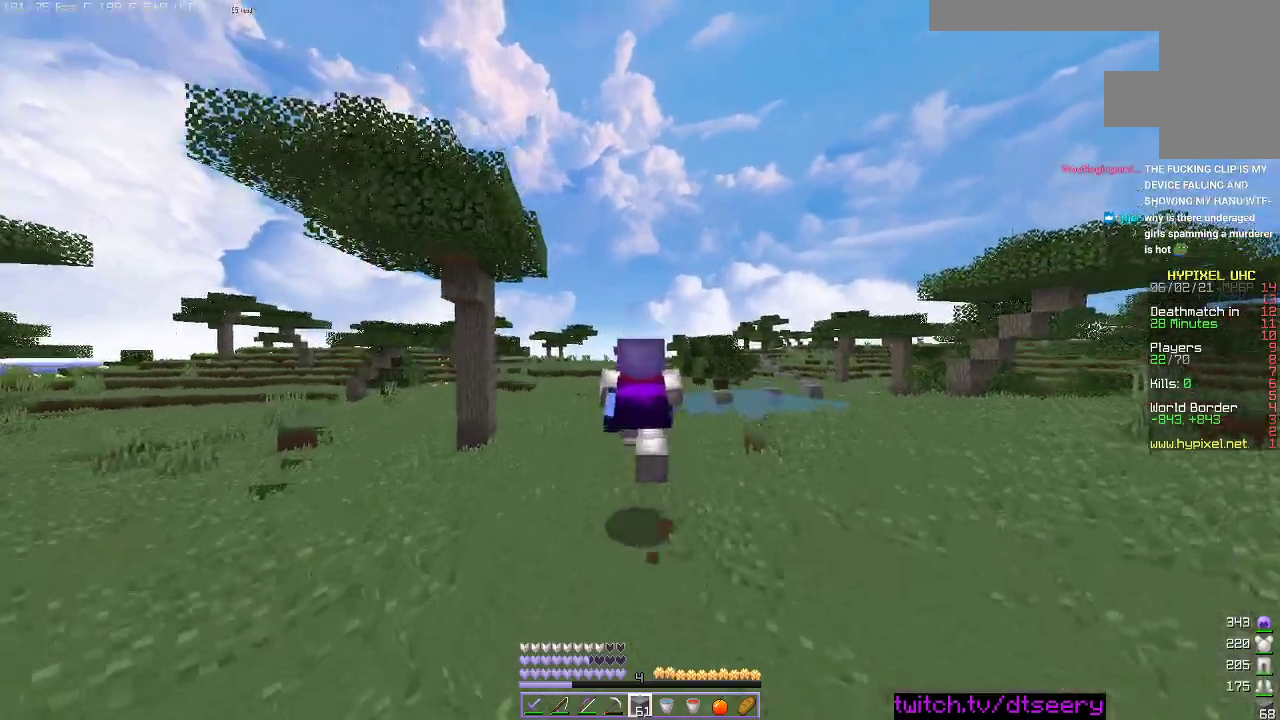
{"keys": ["space", "w"], "mouse": ["left"], "events": [[116, "mouse_left", "up"], [216, "mouse_left", "down"], [316, "mouse_left", "up"], [366, "mouse_left", "down"]]}
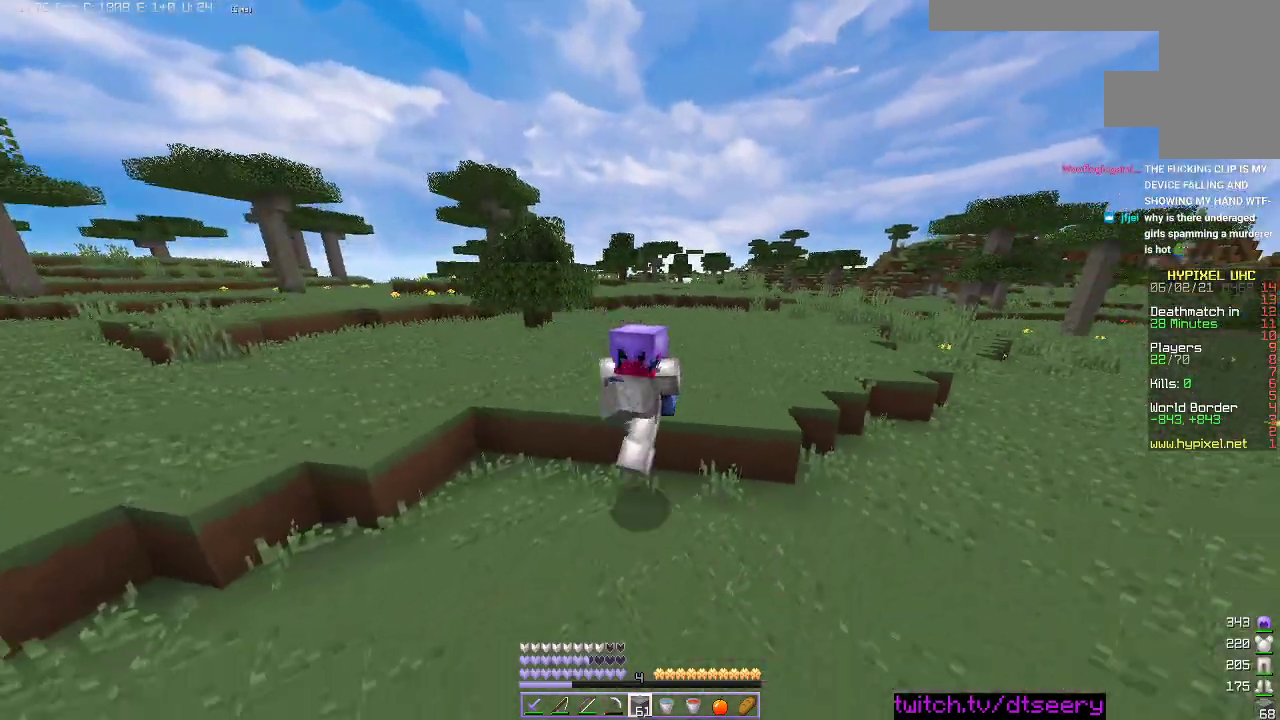
{"keys": ["space", "w"], "mouse": ["left"], "events": [[116, "mouse_left", "up"], [183, "mouse_left", "down"], [266, "mouse_left", "up"], [483, "mouse_left", "down"]]}
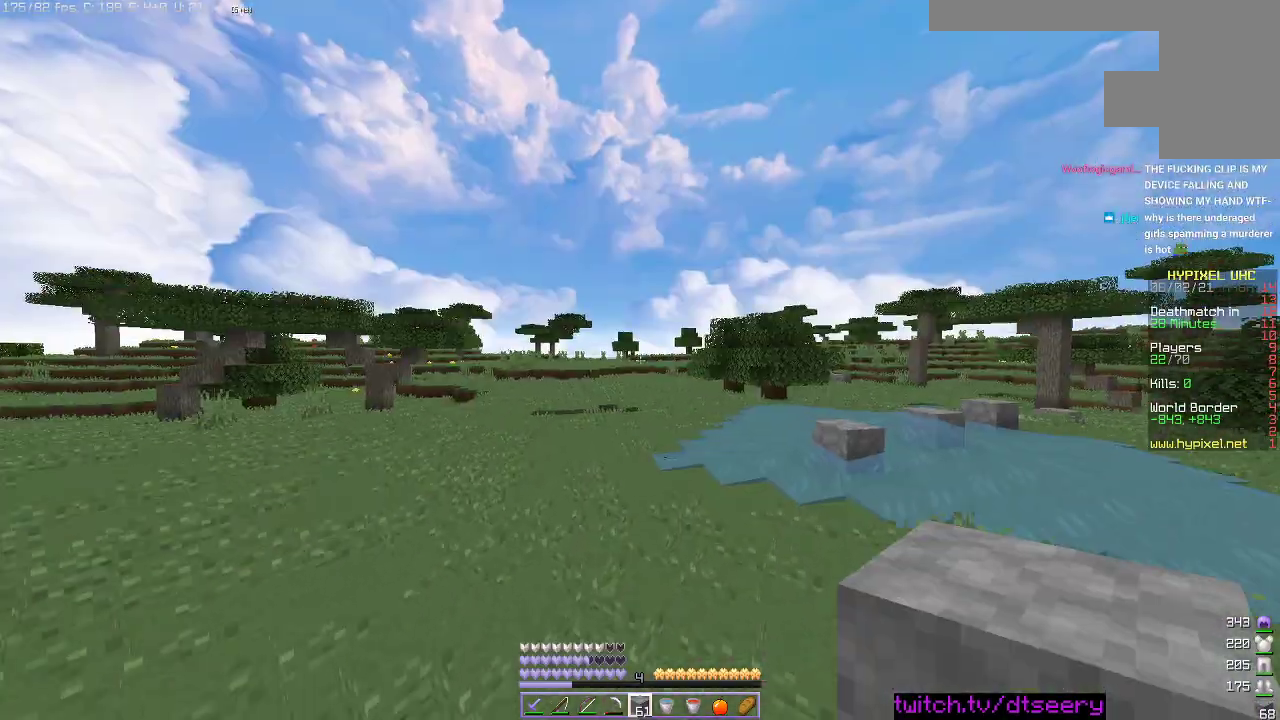
{"keys": ["space", "w"], "mouse": [], "events": [[150, "mouse_left", "up"], [200, "mouse_left", "down"], [300, "mouse_left", "up"], [366, "mouse_left", "down"], [466, "mouse_left", "up"]]}
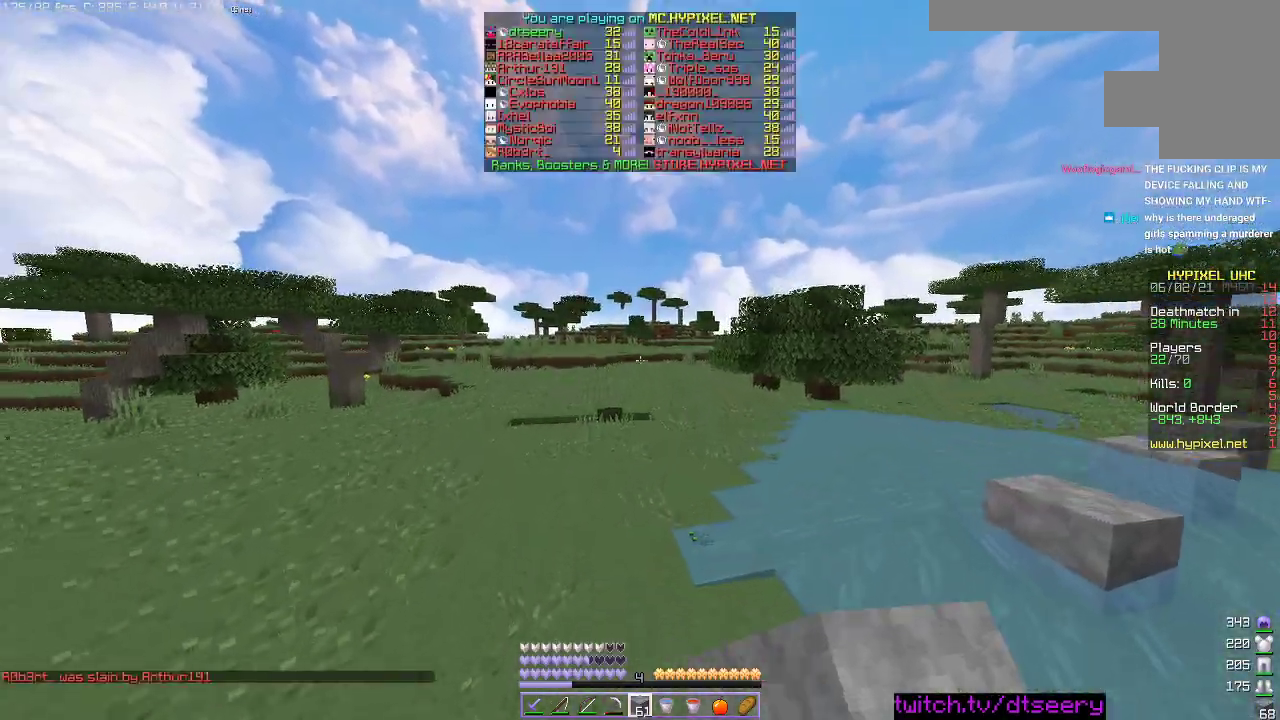
{"keys": ["space", "w"], "mouse": [], "events": [[333, "mouse_left", "down"], [450, "mouse_left", "up"]]}